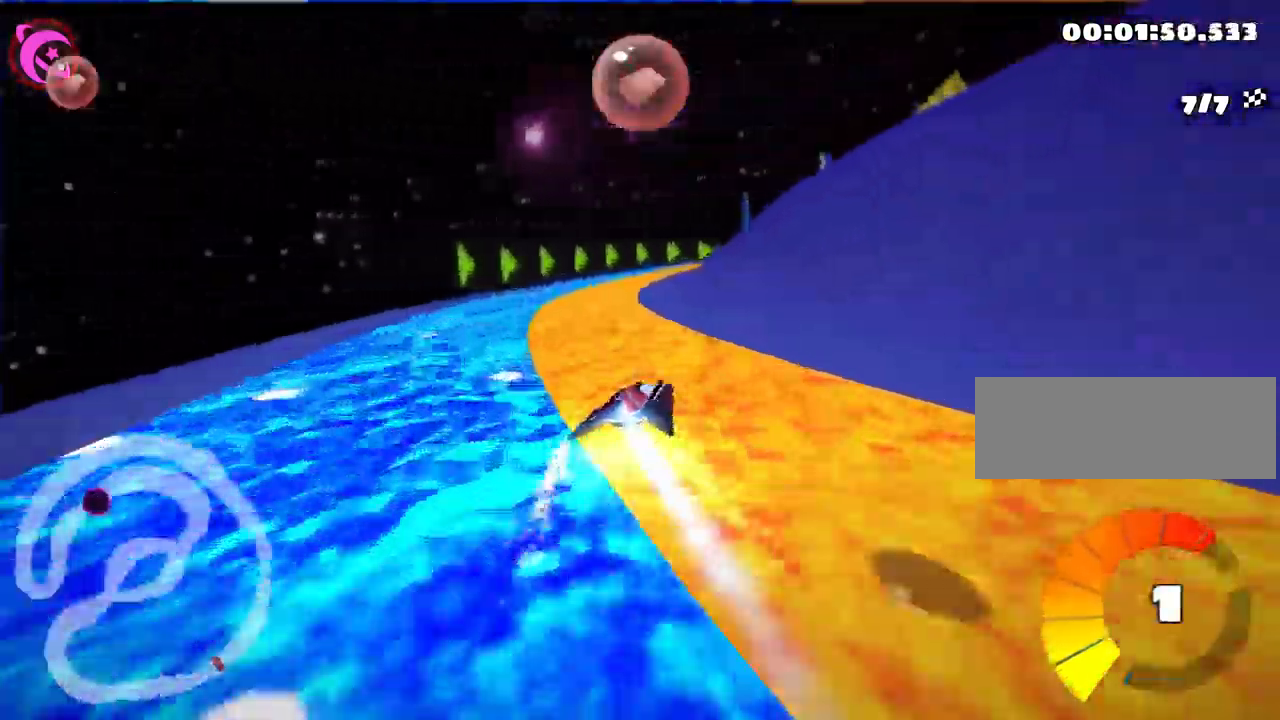
Gameplay with keyboard; each line is a JSON object with the keys held at the frame after it. "events" lists presses ("down") and releases ("up") of "down", "fire", "flag", "left", "look", "nitro", "right", "skid" and "up" between this image and that frame as [ms after this image, input, new state], when the widget could be followed in between. No other keys are recorded. Mouse input is not recorded. Key names are as the overlay labels them; some are game actions (e.g. jump) rather than physical keys. Not read: other_keys.
{"keys": ["left", "skid", "up"], "events": []}
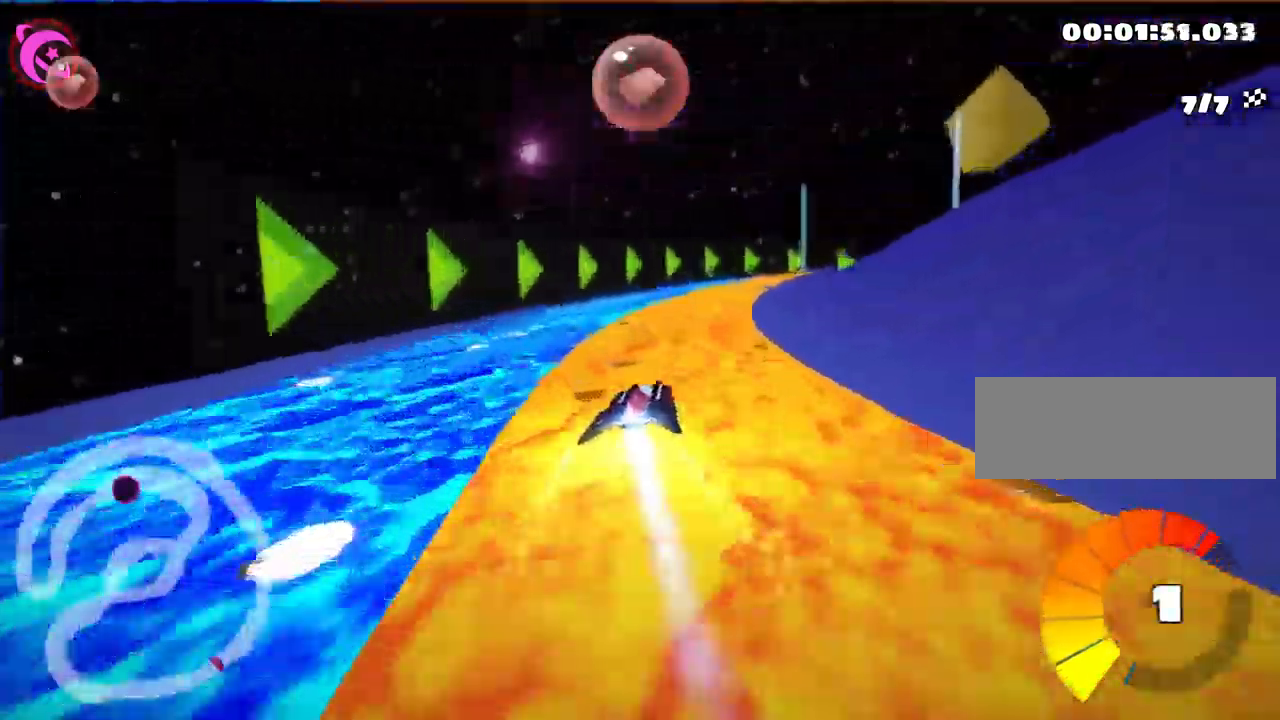
{"keys": ["right", "skid", "up"], "events": [[33, "left", "up"], [267, "right", "down"], [300, "nitro", "down"], [417, "nitro", "up"]]}
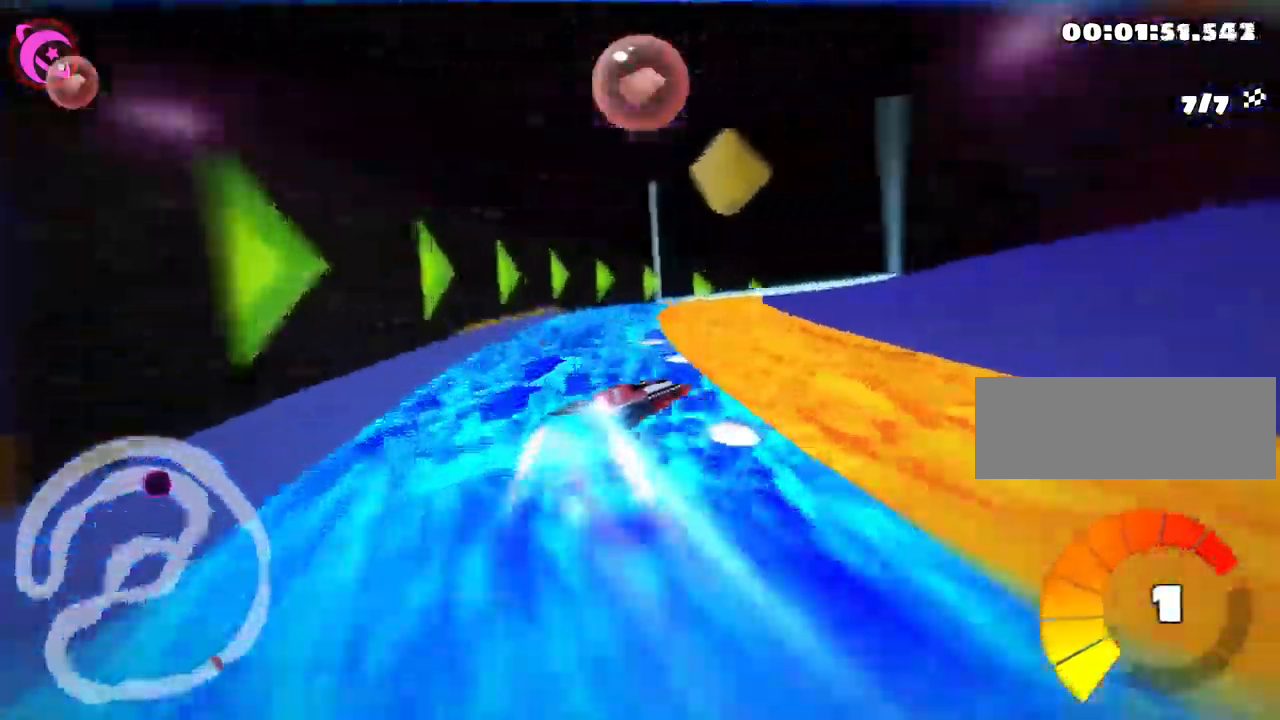
{"keys": ["right", "up"], "events": [[484, "skid", "up"]]}
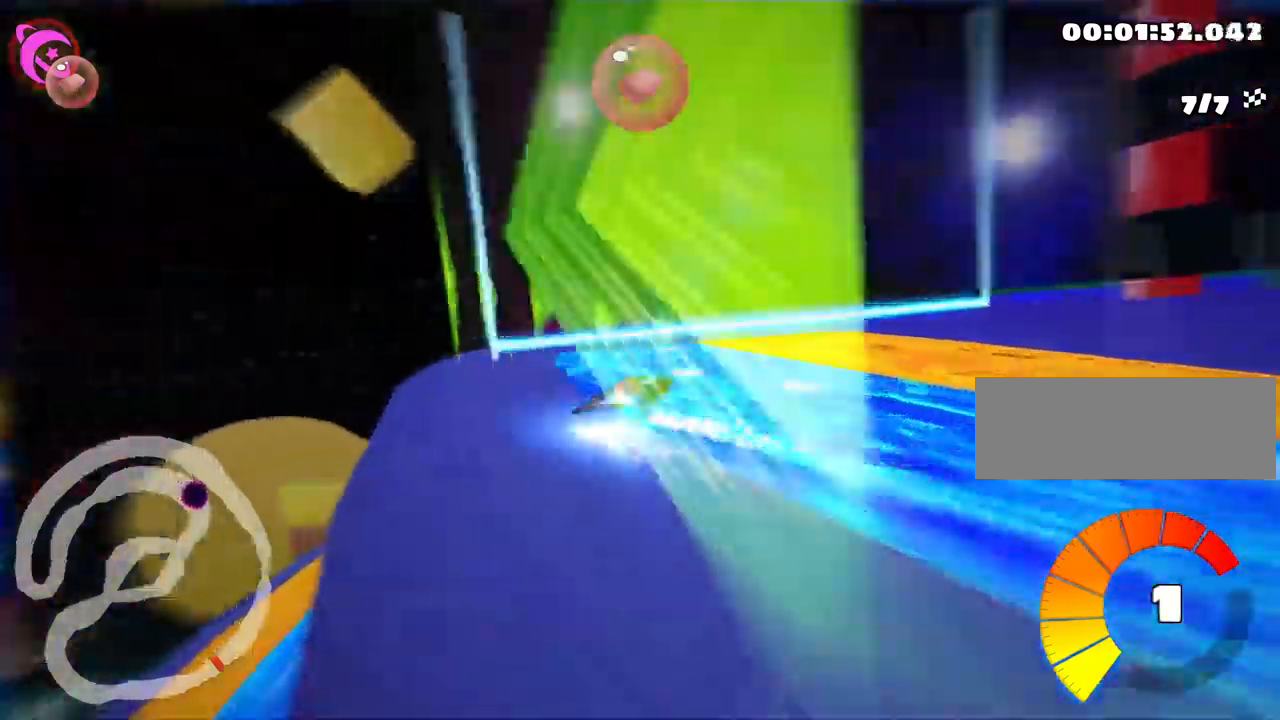
{"keys": ["right", "up"], "events": []}
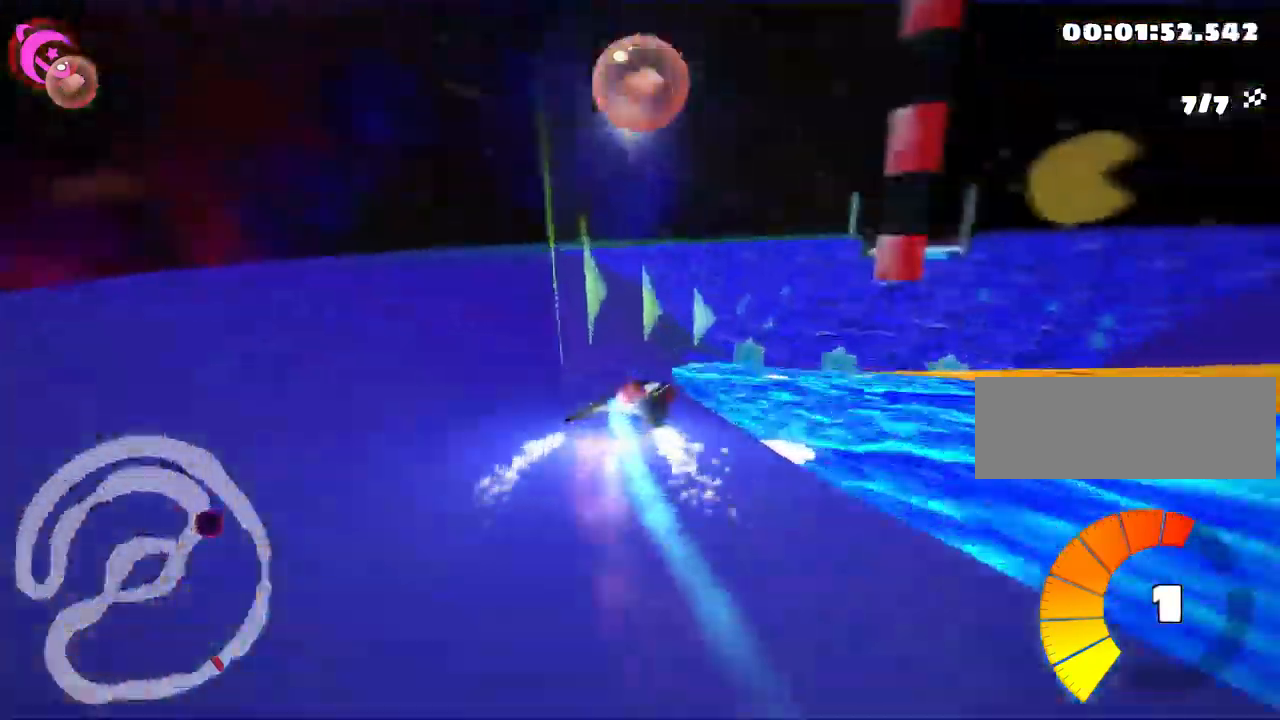
{"keys": ["left", "nitro", "skid", "up"], "events": [[84, "right", "up"], [367, "left", "down"], [417, "skid", "down"], [434, "nitro", "down"]]}
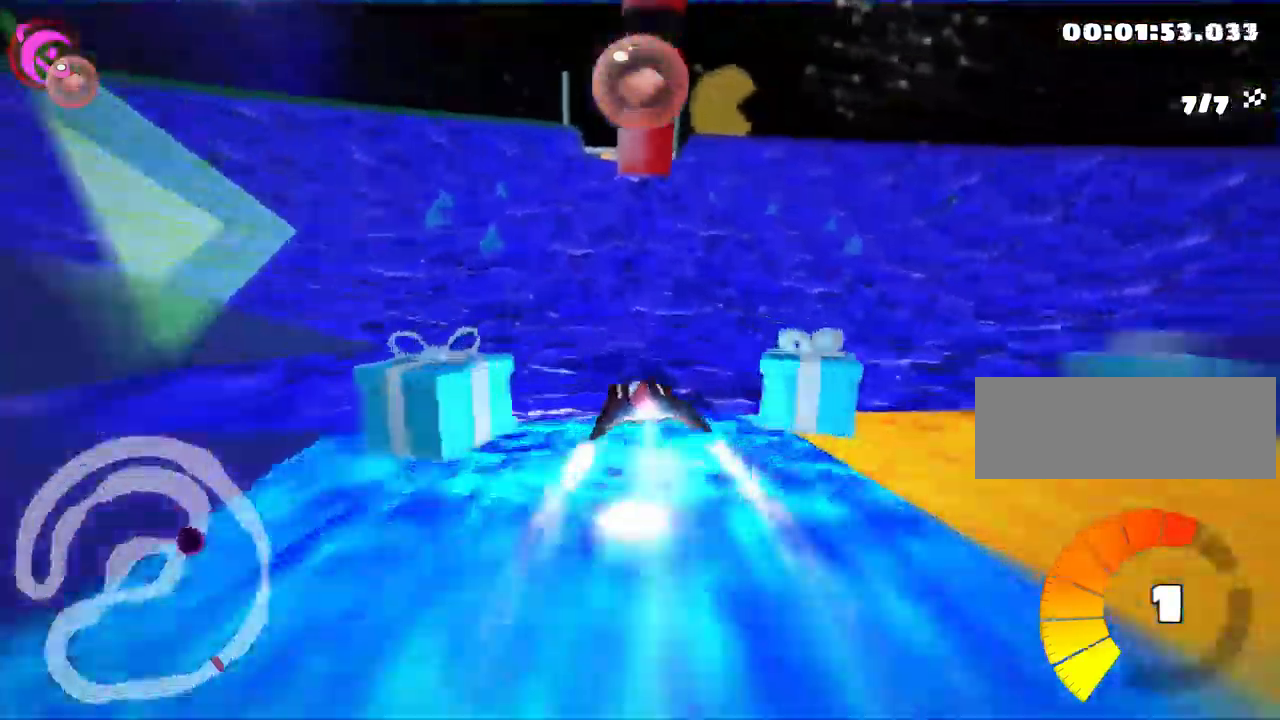
{"keys": ["right", "skid", "up"], "events": [[100, "skid", "up"], [334, "left", "up"], [350, "nitro", "up"], [367, "skid", "down"], [400, "right", "down"]]}
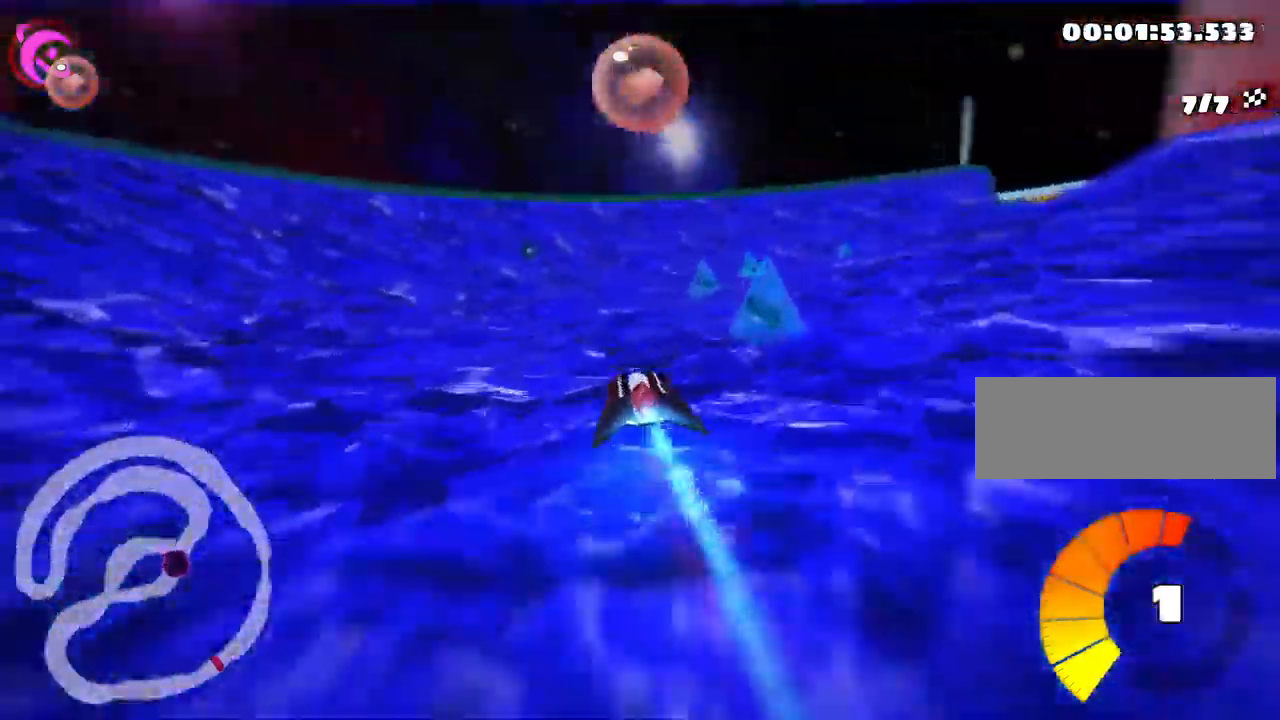
{"keys": ["nitro", "right", "up"], "events": [[167, "skid", "up"], [400, "nitro", "down"]]}
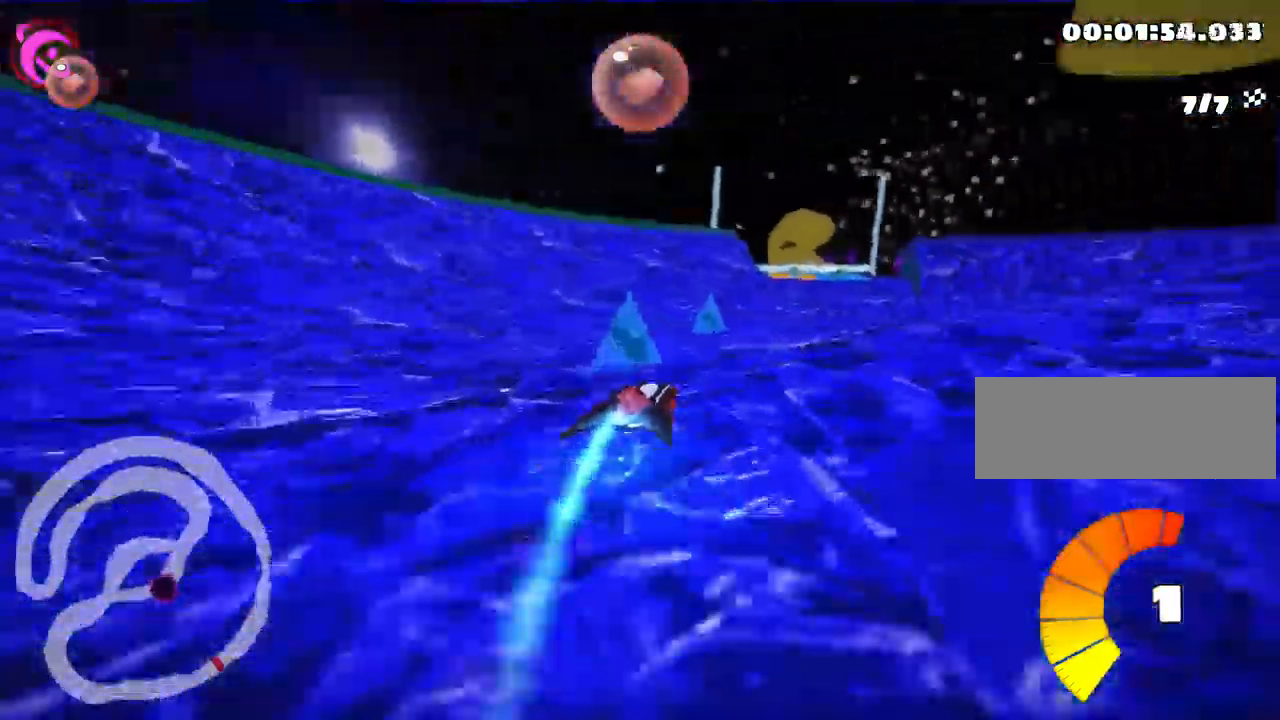
{"keys": ["nitro", "up"], "events": [[134, "right", "up"]]}
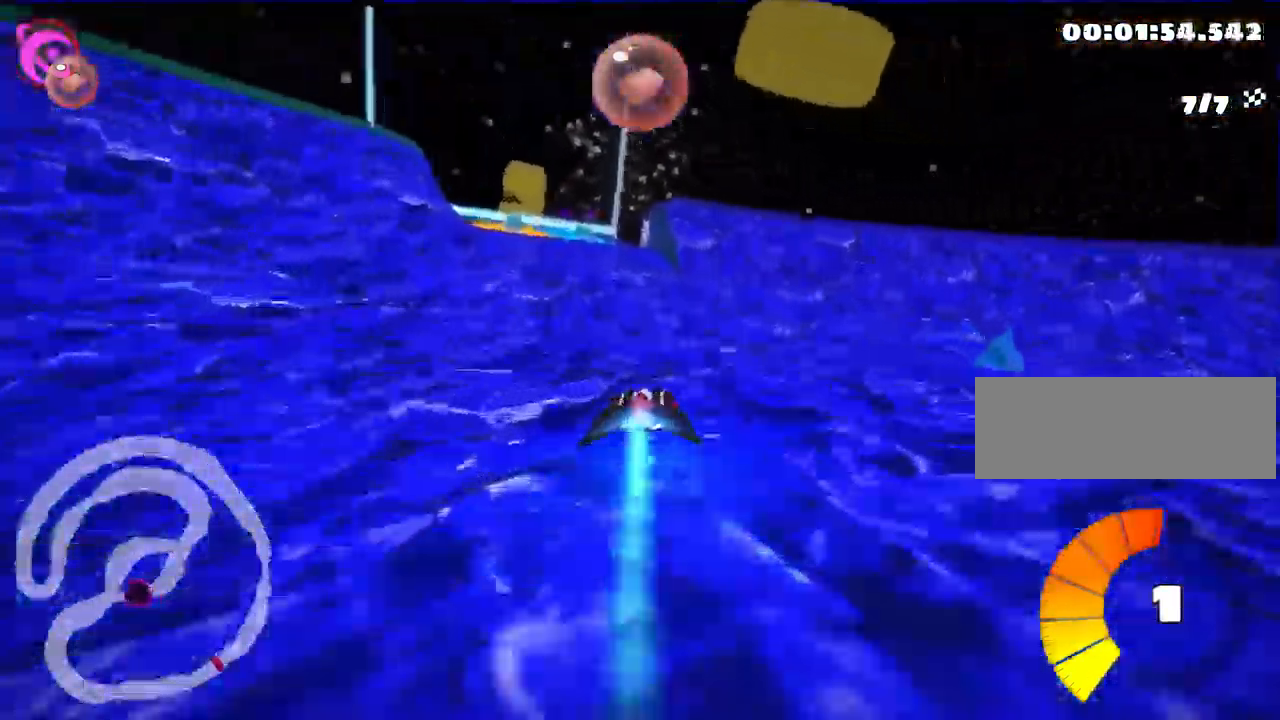
{"keys": ["right", "skid", "up"], "events": [[117, "skid", "down"], [134, "left", "down"], [317, "left", "up"], [317, "right", "down"], [384, "nitro", "up"]]}
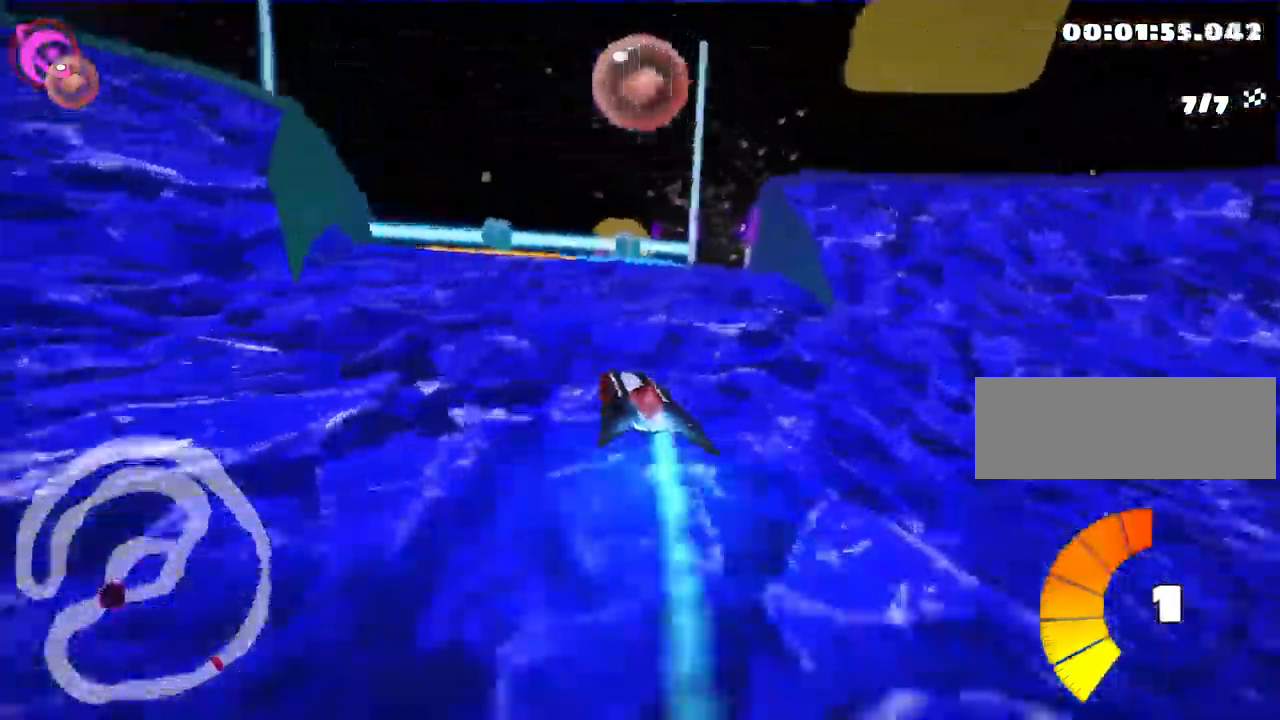
{"keys": ["left", "nitro", "skid", "up"], "events": [[284, "left", "down"], [384, "nitro", "down"], [417, "right", "up"]]}
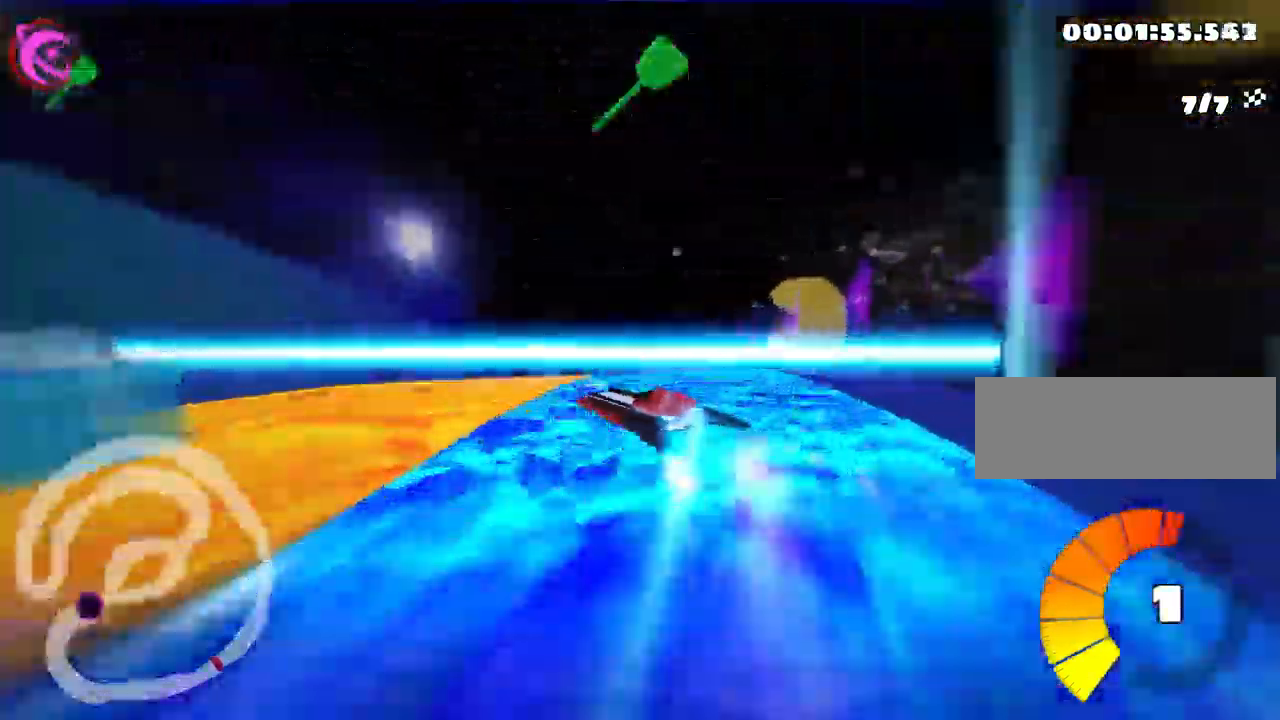
{"keys": ["left", "skid", "up"], "events": [[17, "right", "down"], [50, "left", "up"], [84, "nitro", "up"], [317, "right", "up"], [350, "left", "down"]]}
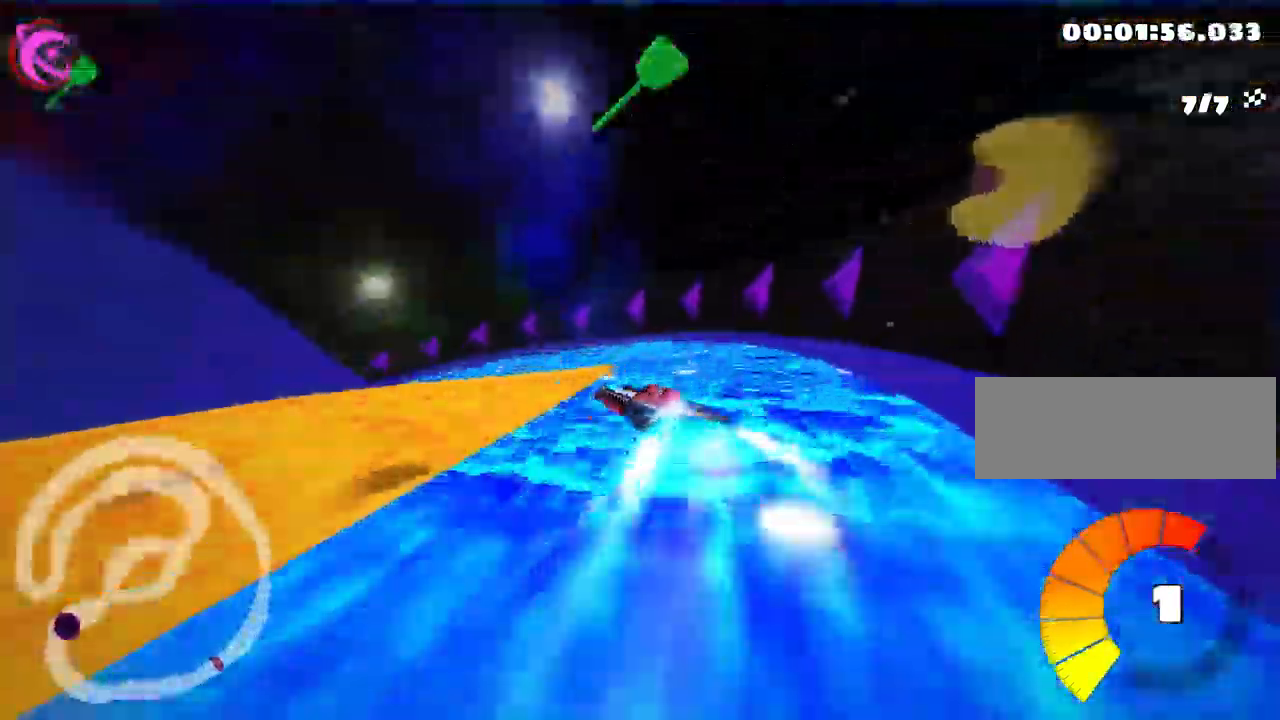
{"keys": ["nitro", "up"], "events": [[334, "skid", "up"], [384, "nitro", "down"], [467, "left", "up"]]}
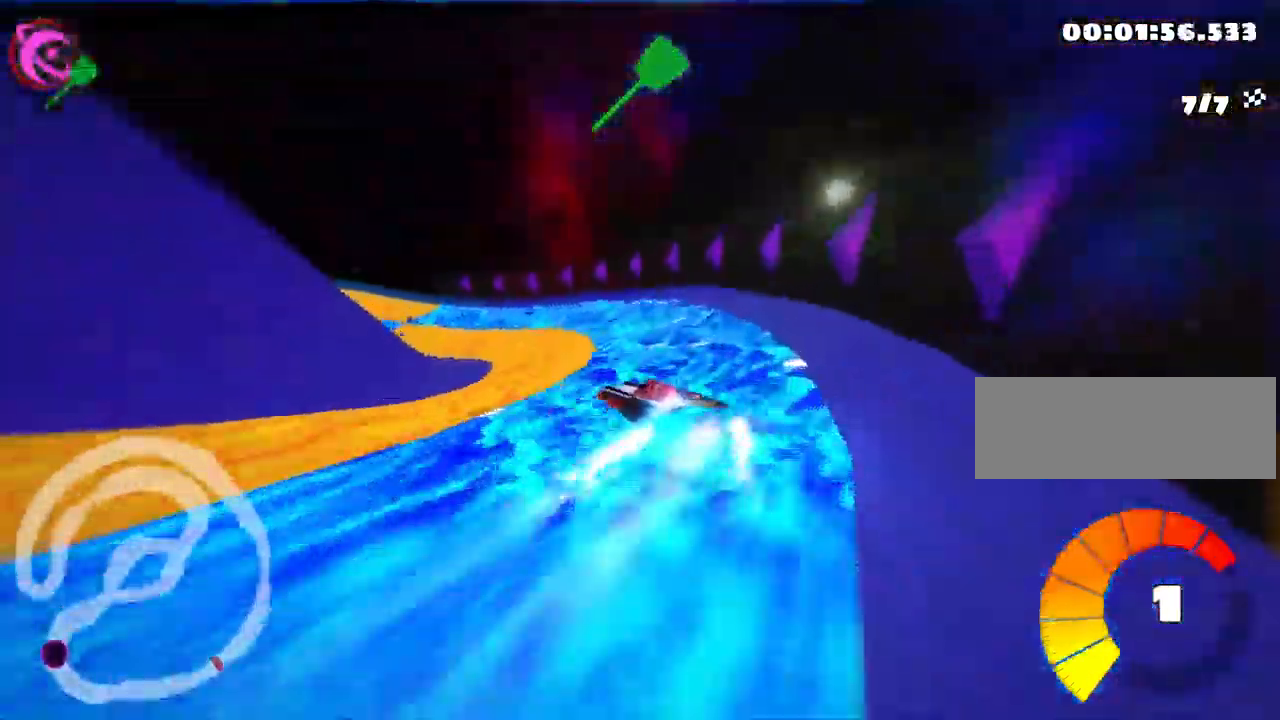
{"keys": ["up"], "events": [[34, "nitro", "up"]]}
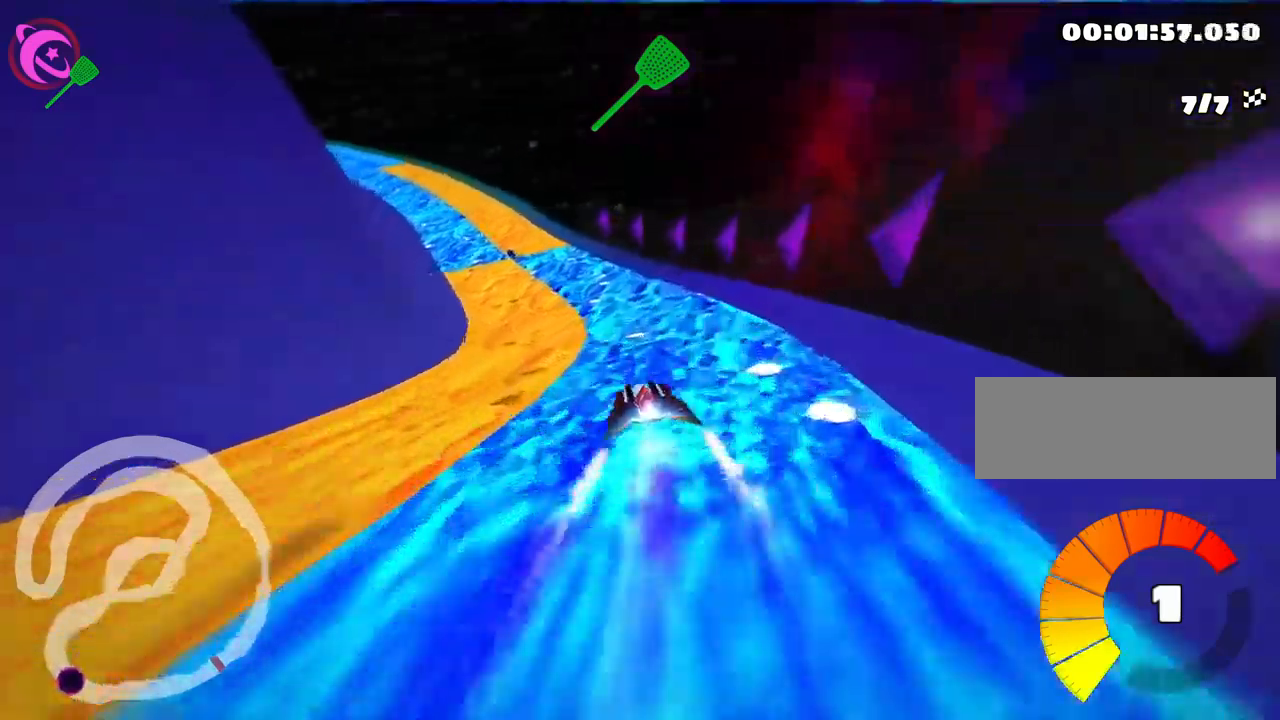
{"keys": ["nitro", "skid", "up"], "events": [[84, "left", "down"], [100, "skid", "down"], [284, "nitro", "down"], [384, "left", "up"]]}
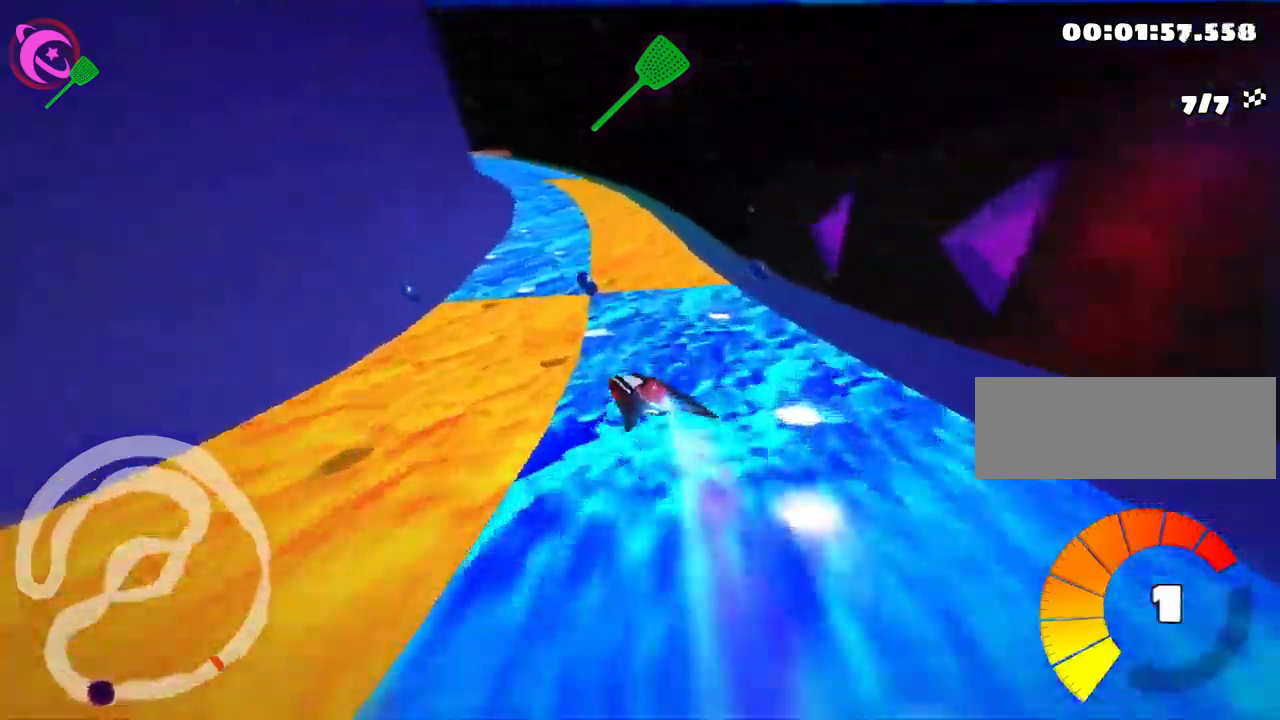
{"keys": ["nitro", "right", "skid", "up"], "events": [[167, "right", "down"]]}
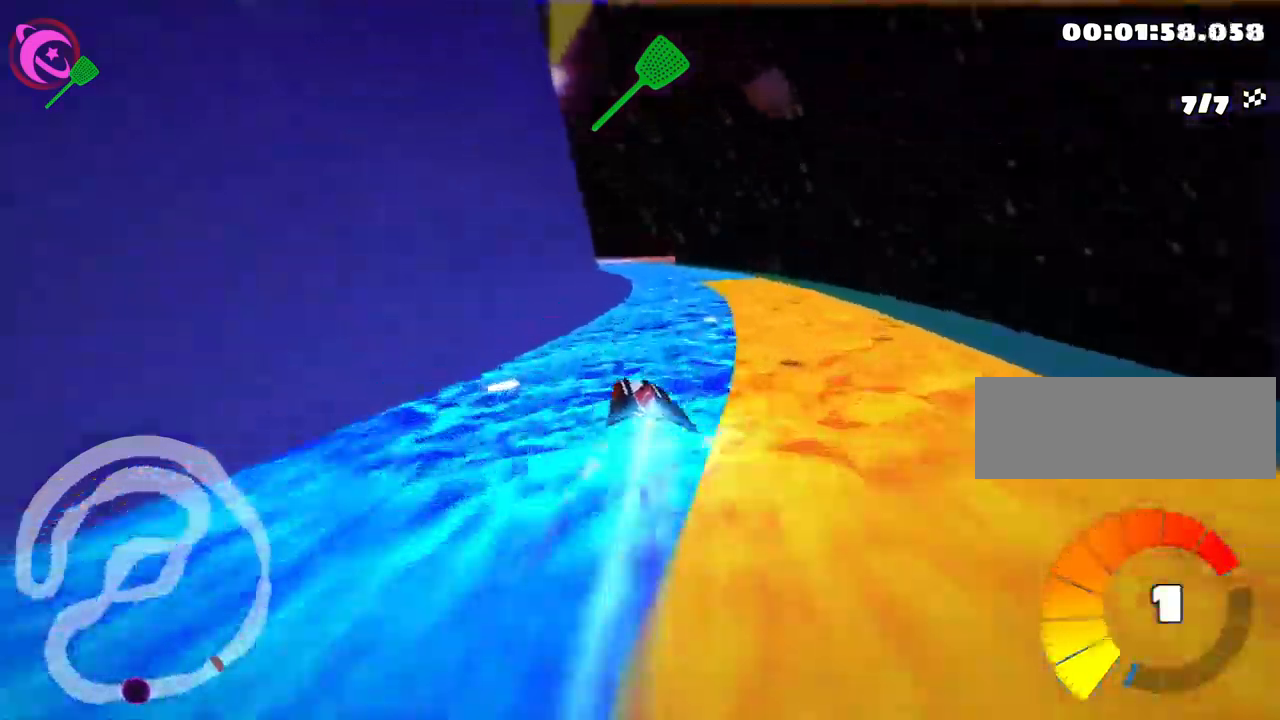
{"keys": ["nitro", "right", "skid", "up"]}
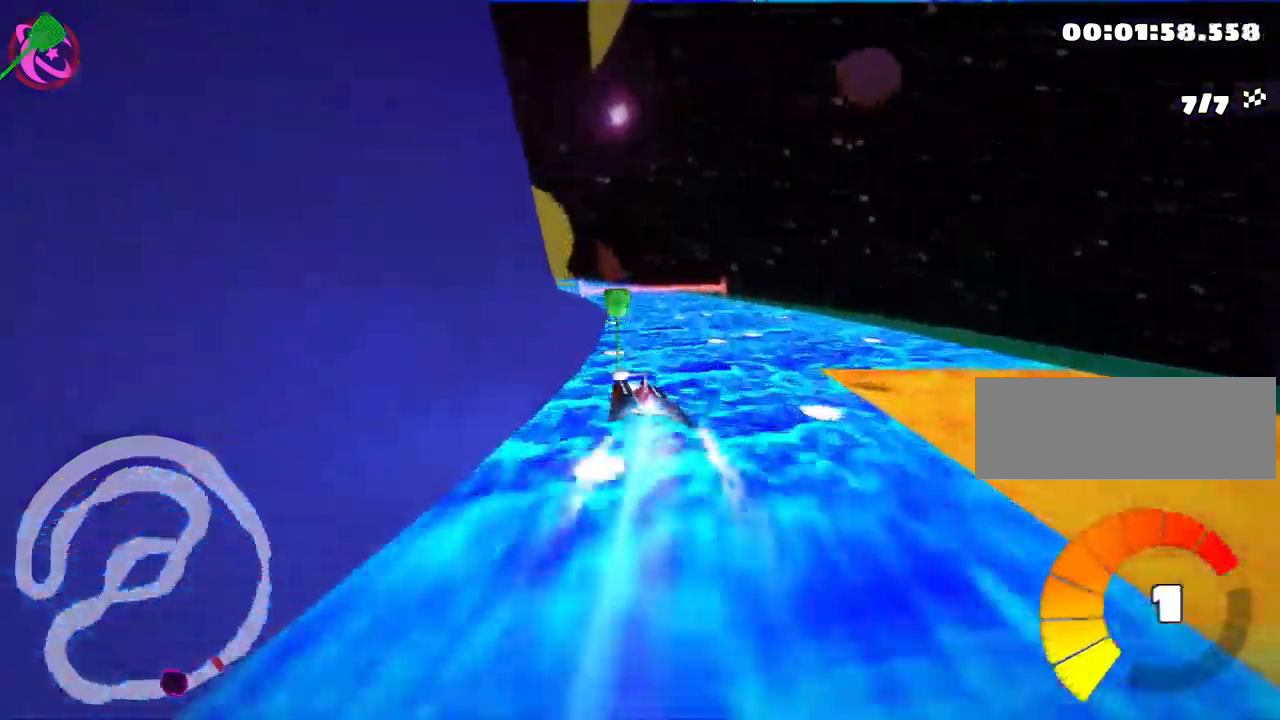
{"keys": ["left", "nitro", "up"], "events": [[417, "right", "up"], [434, "left", "down"], [450, "skid", "up"]]}
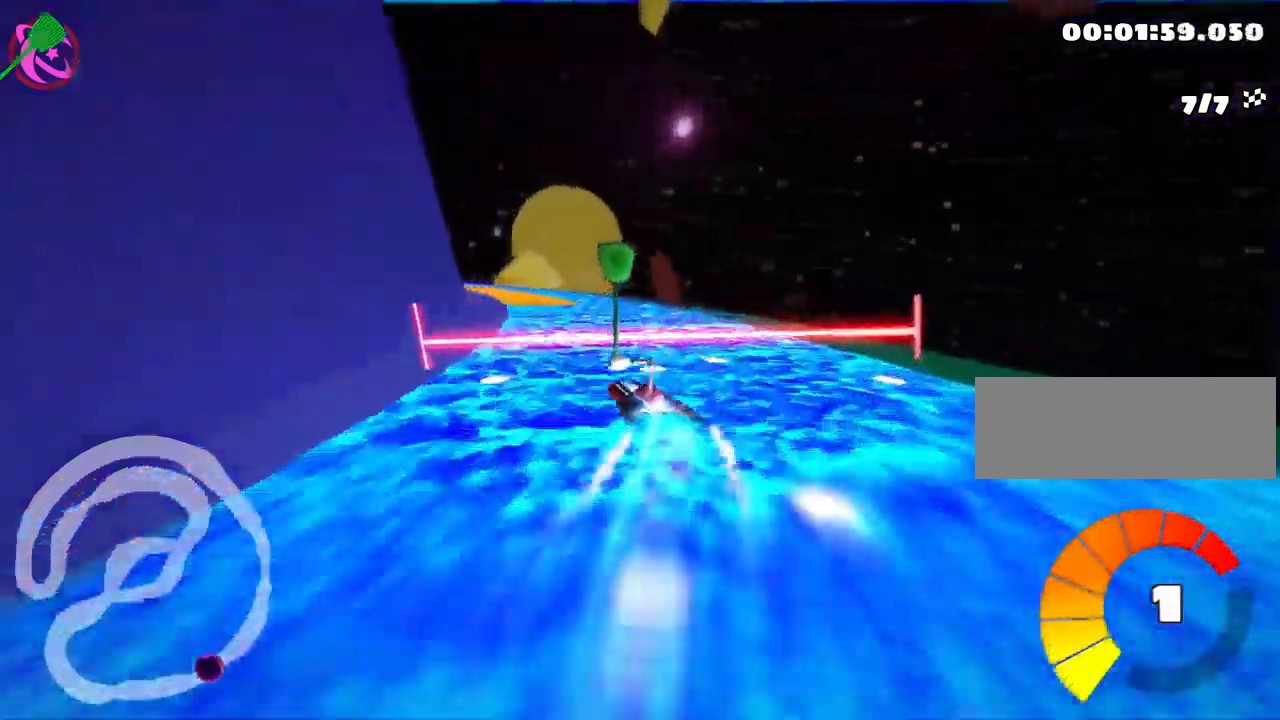
{"keys": [], "events": [[117, "nitro", "up"], [167, "up", "up"], [200, "left", "up"]]}
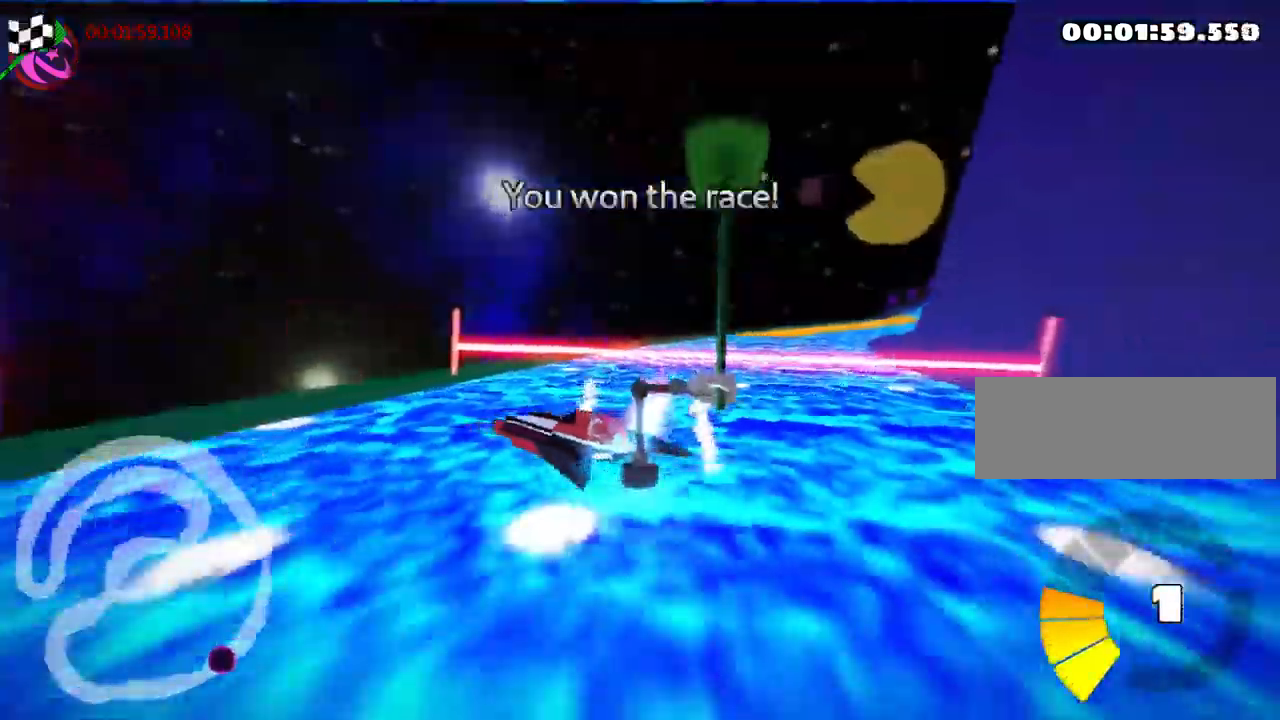
{"keys": [], "events": []}
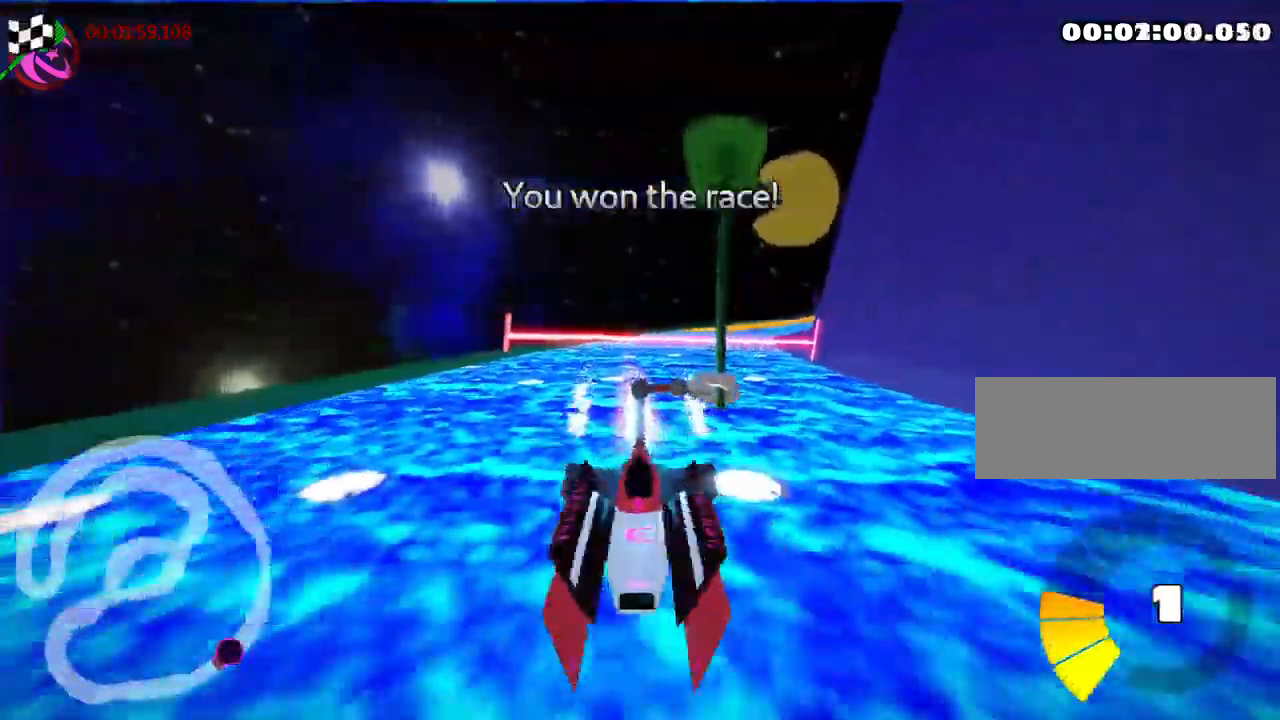
{"keys": [], "events": []}
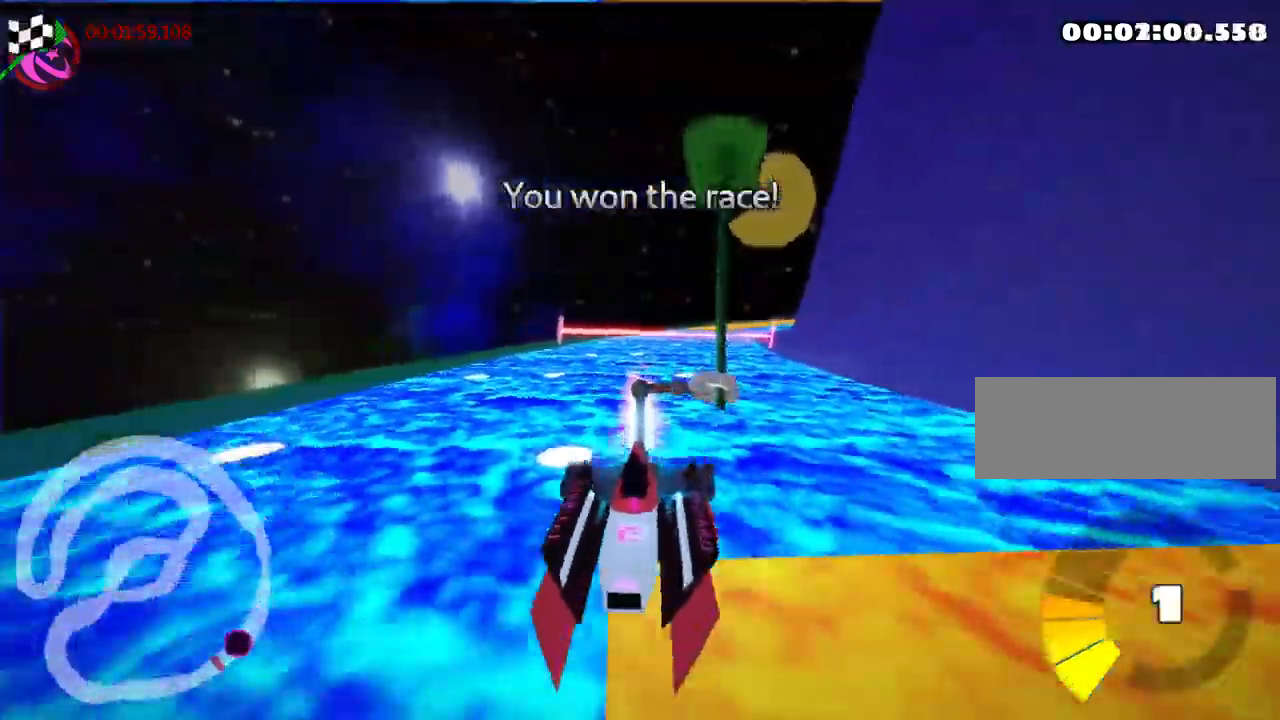
{"keys": [], "events": []}
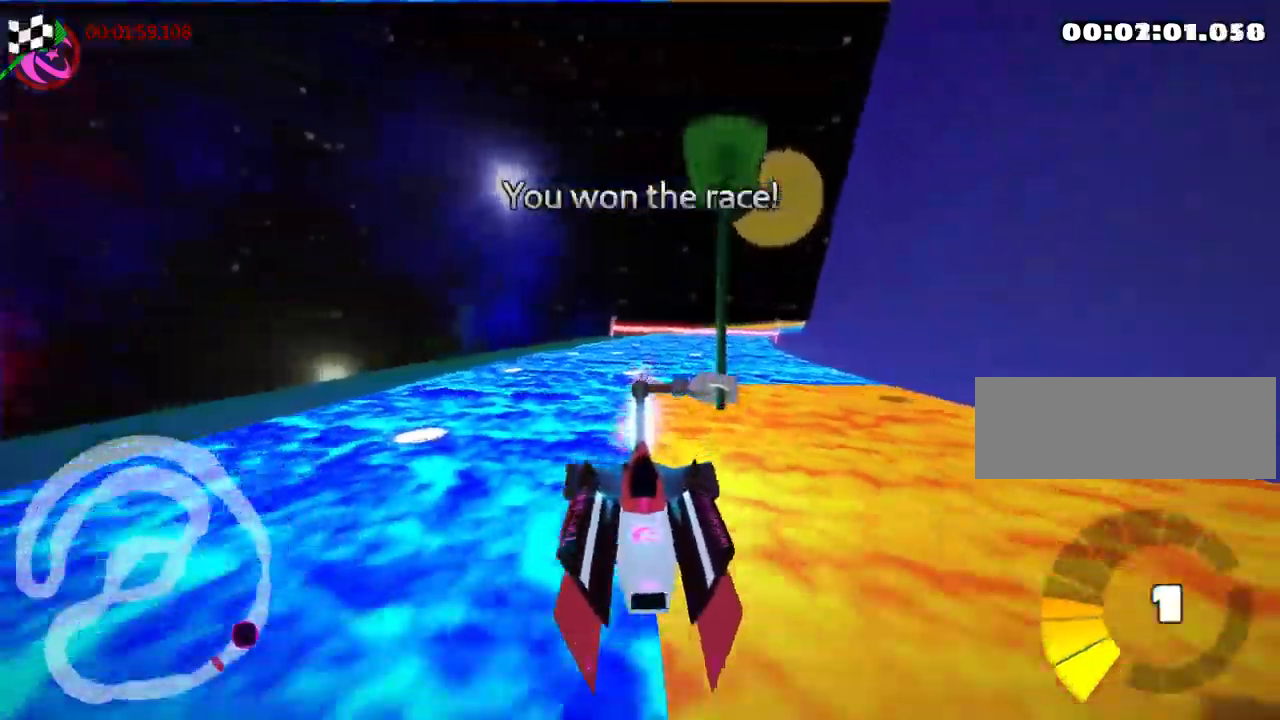
{"keys": [], "events": []}
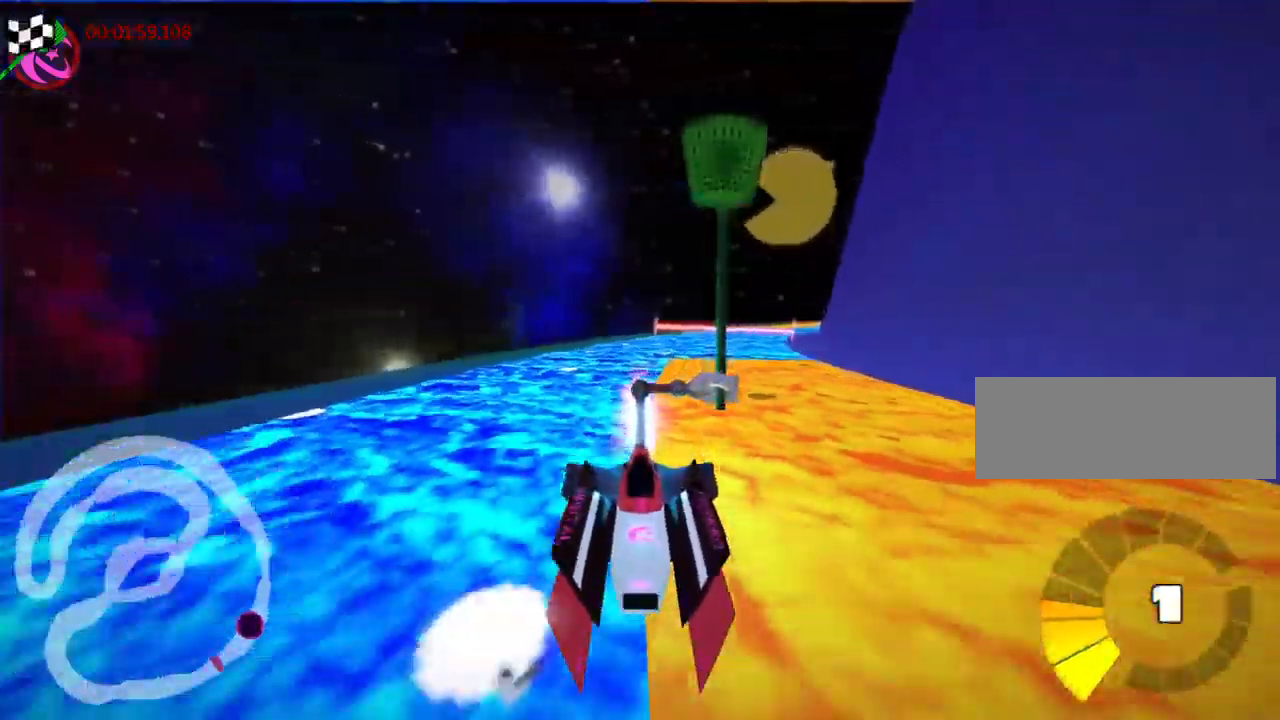
{"keys": [], "events": []}
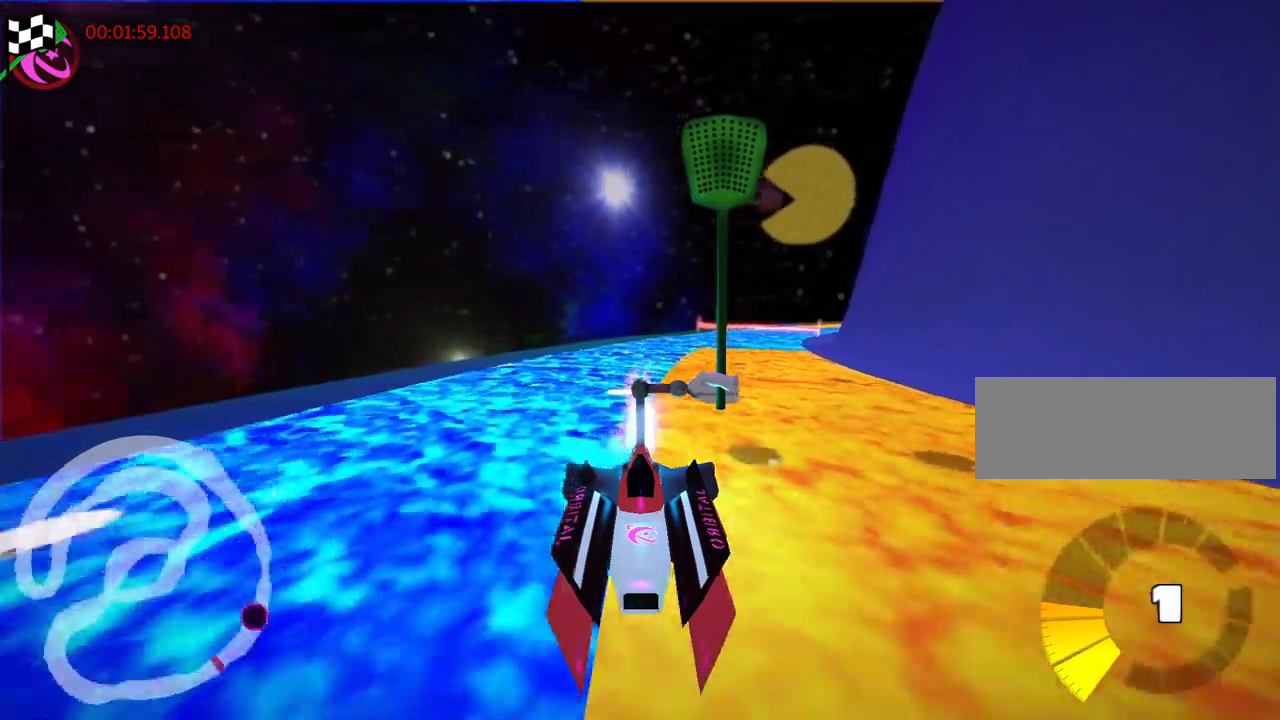
{"keys": [], "events": []}
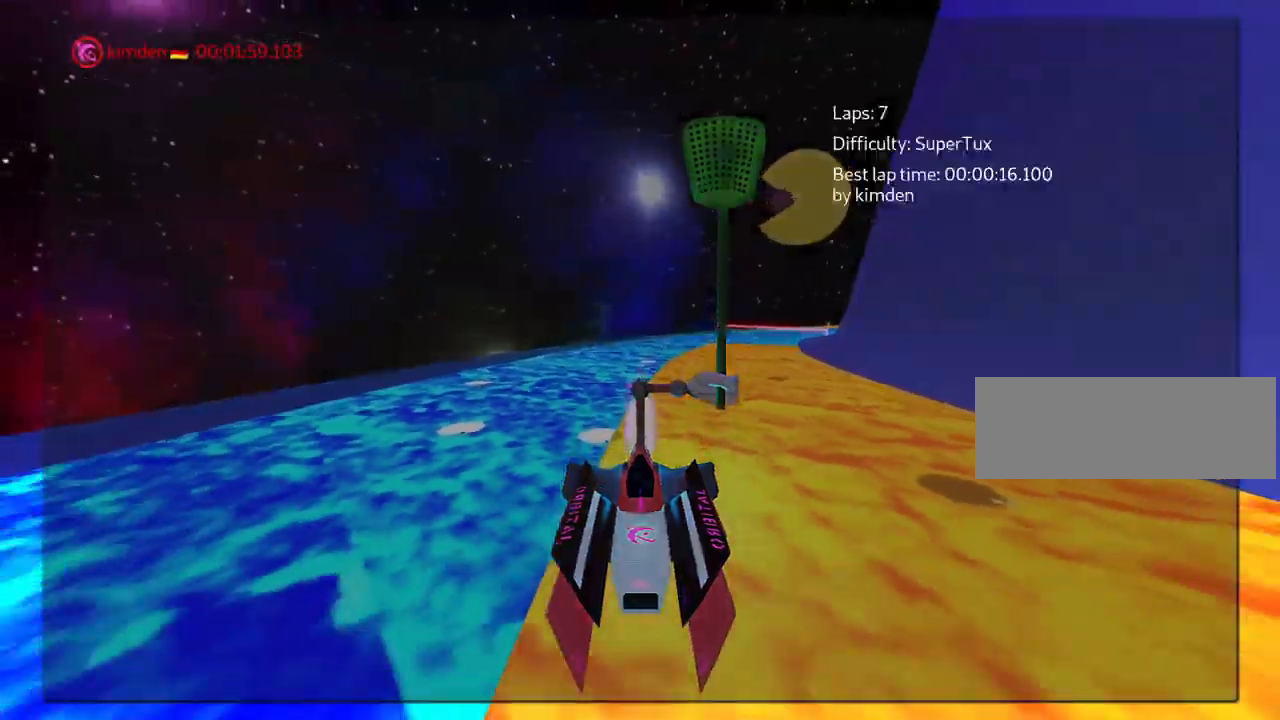
{"keys": [], "events": []}
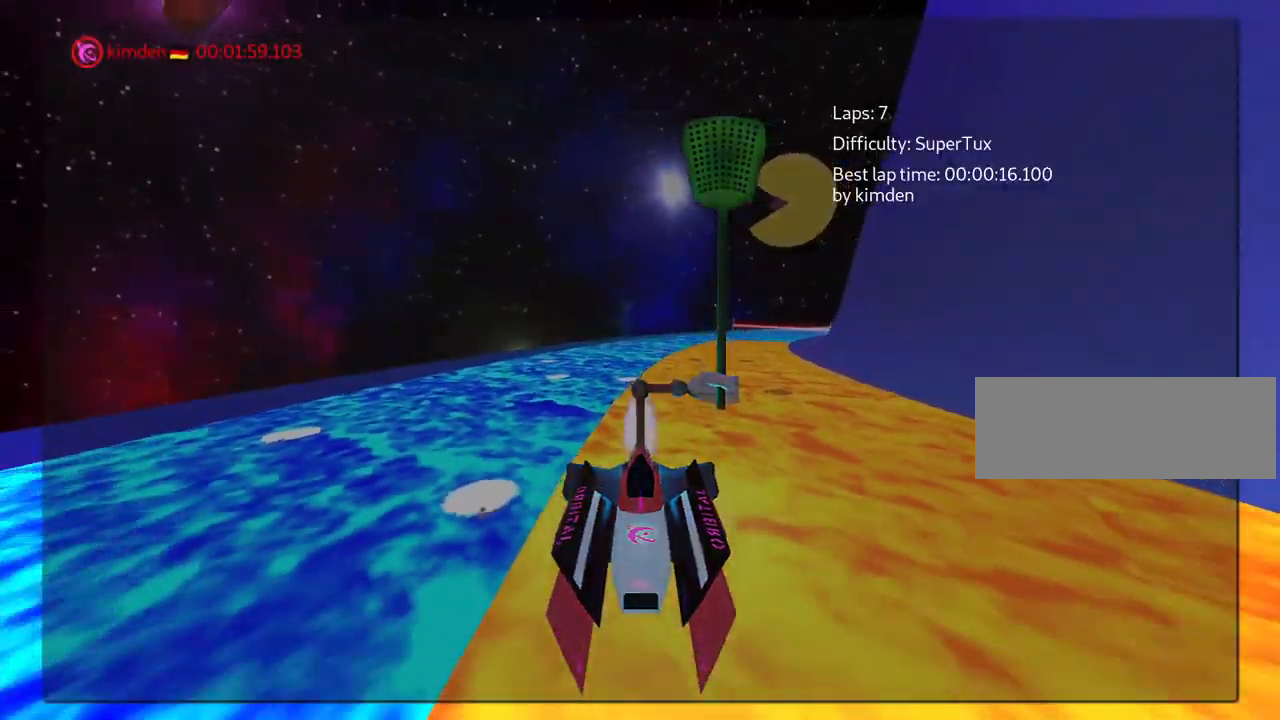
{"keys": [], "events": []}
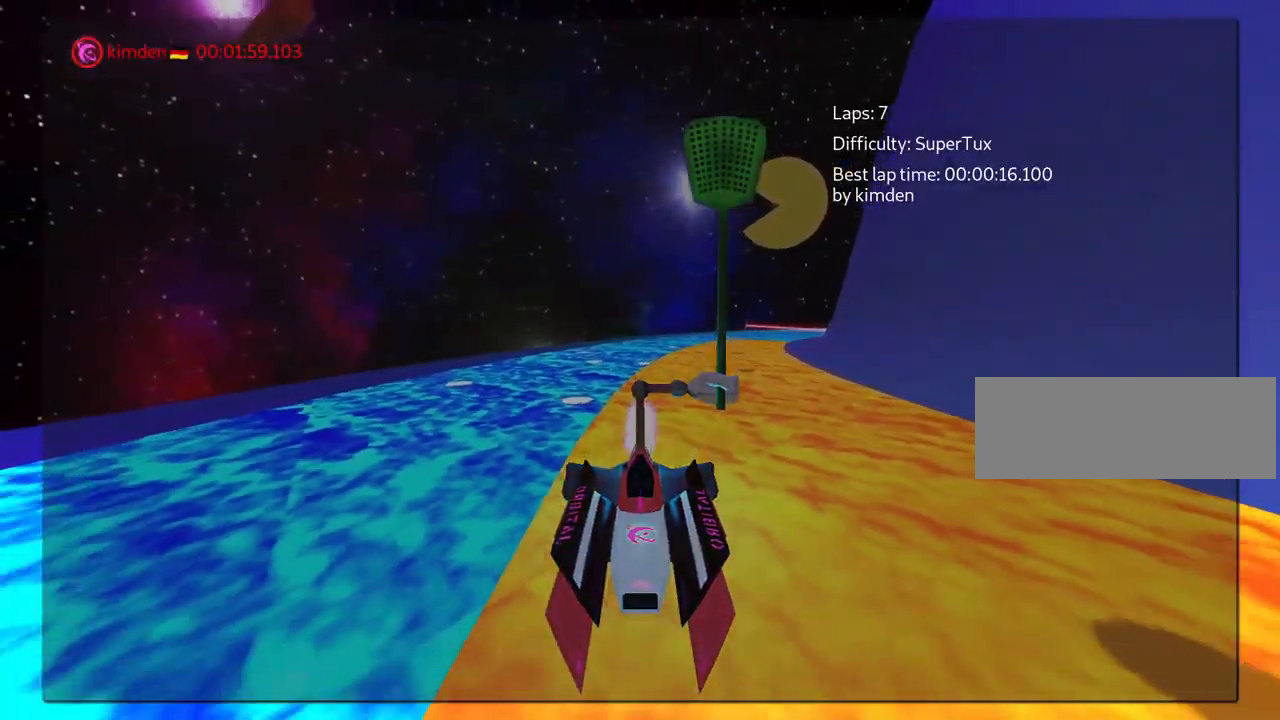
{"keys": [], "events": []}
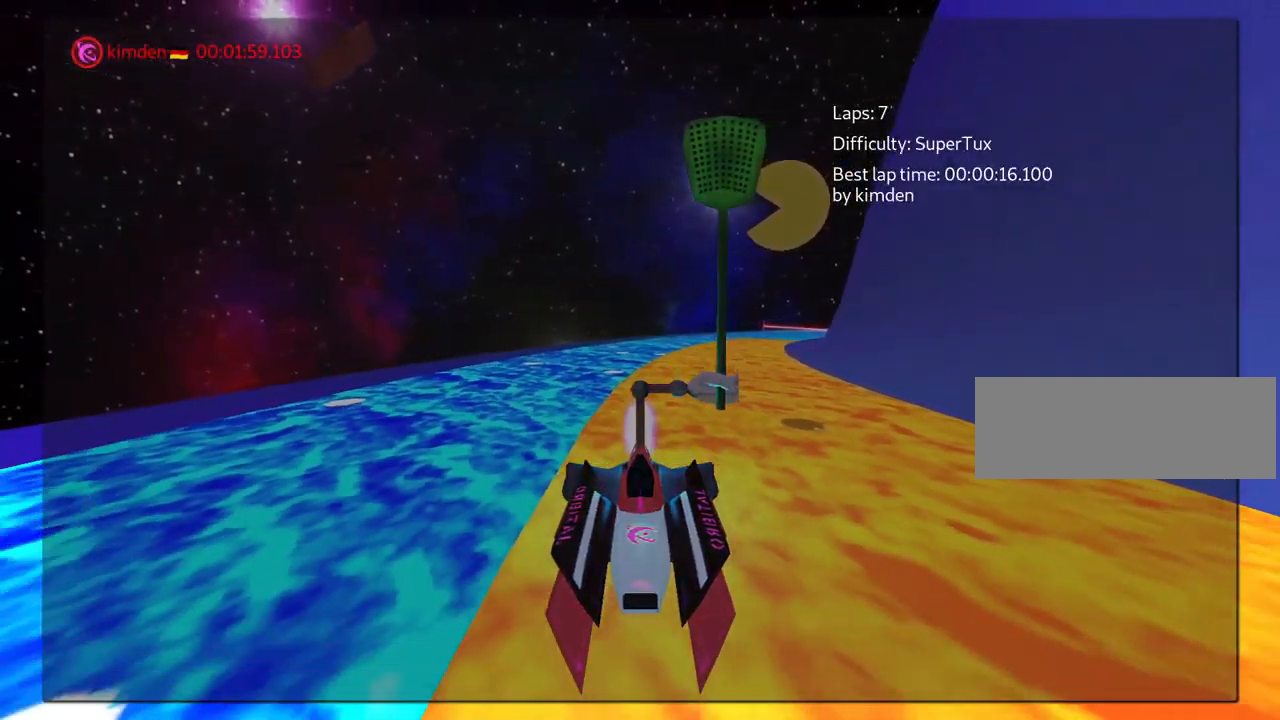
{"keys": [], "events": []}